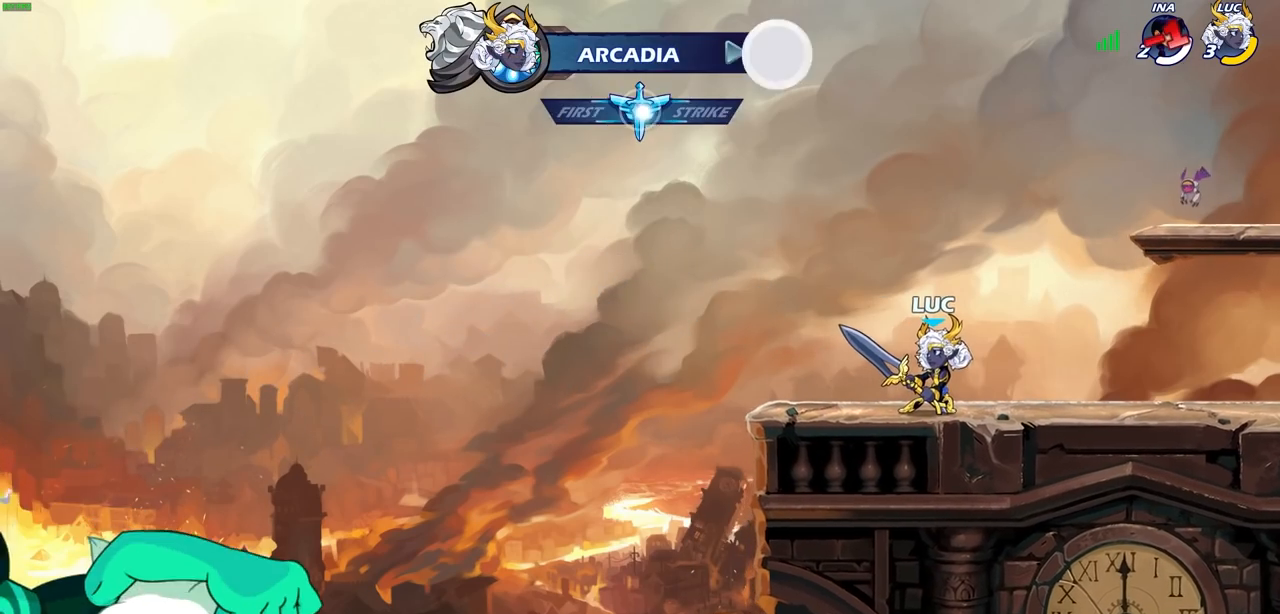
Gameplay with a controller (PlayStation layout); each line is a JSON object with the inputs held at the frame after it. "events" lists button and stick changes between this image and that frame as [ms after this image, input, new state], when the widget could be followed in between.
{"buttons": [], "left_stick": "up-right", "right_stick": "center", "events": [[467, "left_stick", "up-right"]]}
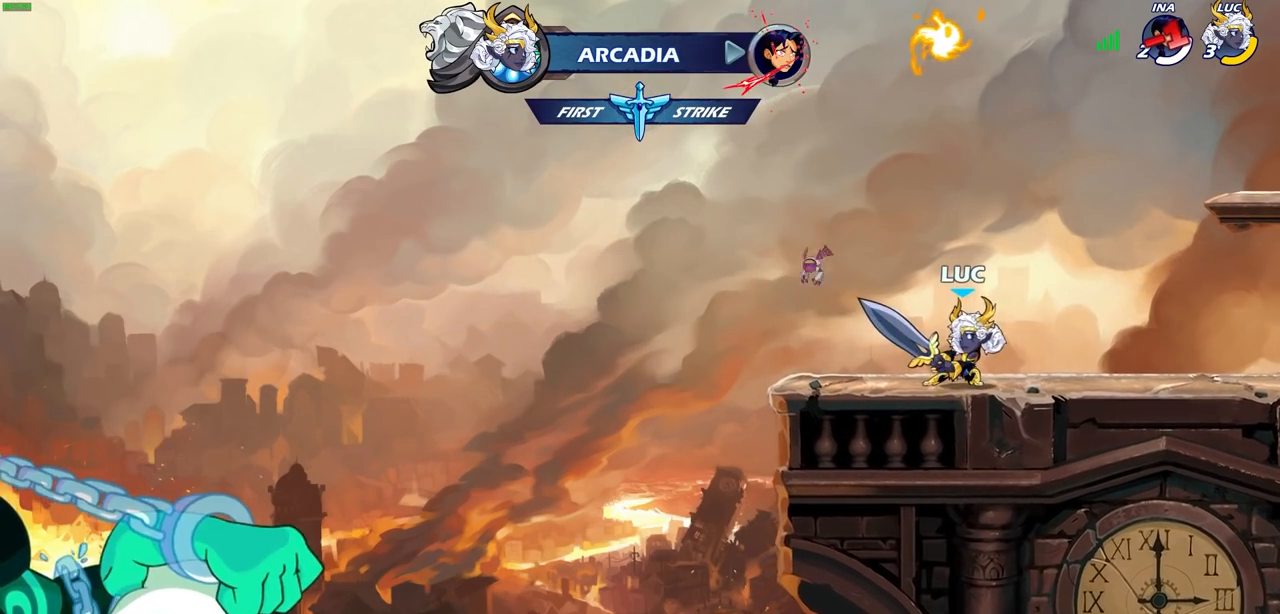
{"buttons": [], "left_stick": "center", "right_stick": "center", "events": [[67, "left_stick", "center"]]}
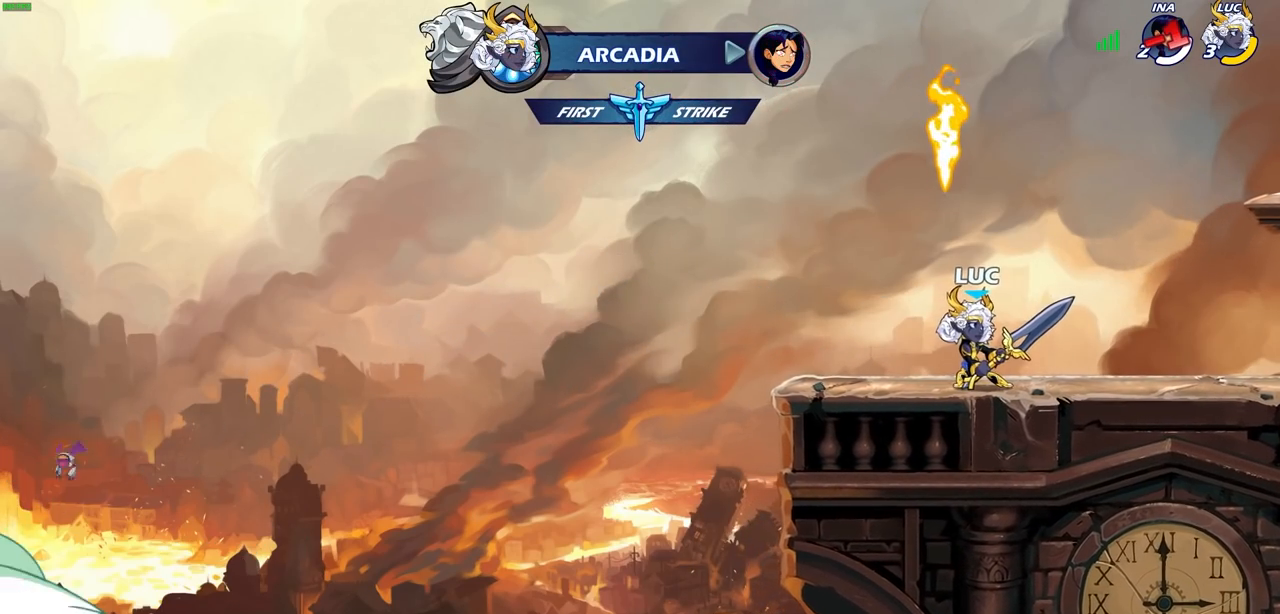
{"buttons": [], "left_stick": "up-right", "right_stick": "center", "events": [[200, "left_stick", "up-right"]]}
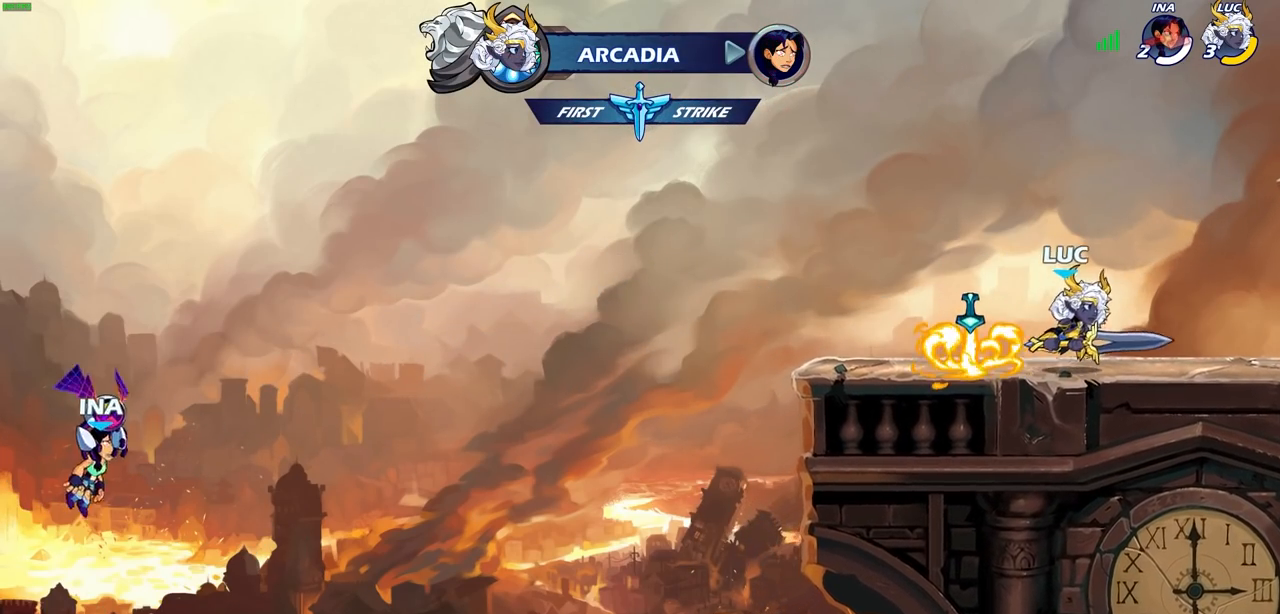
{"buttons": [], "left_stick": "up-right", "right_stick": "center", "events": [[17, "CROSS", "down"], [183, "CROSS", "up"], [350, "CROSS", "down"], [450, "CROSS", "up"]]}
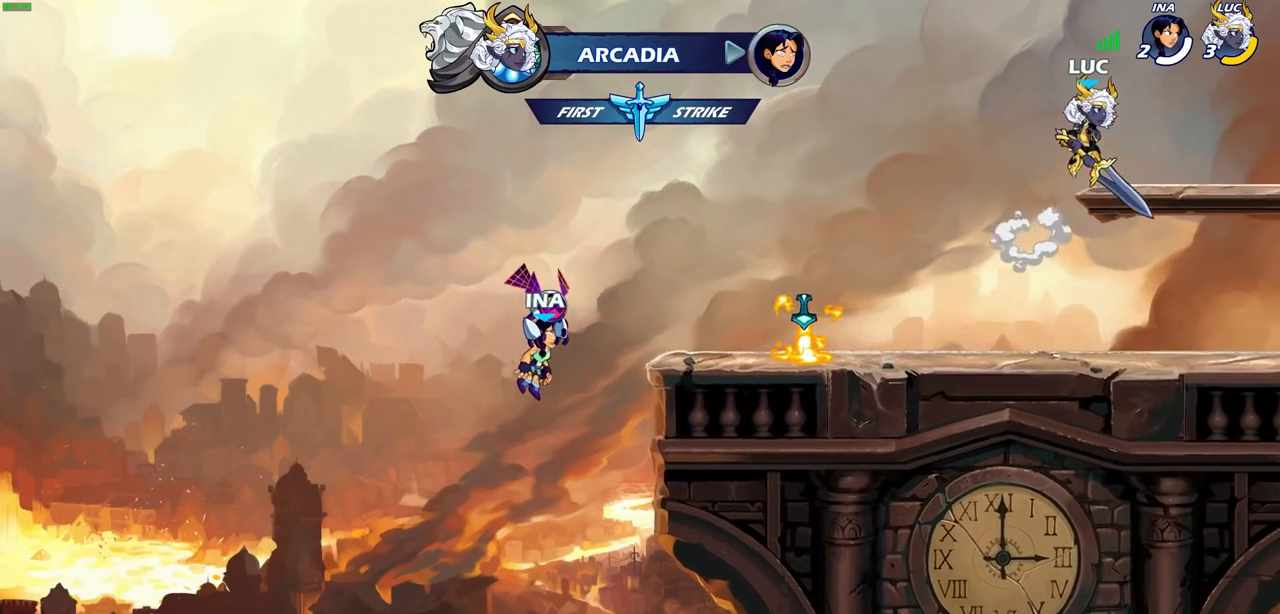
{"buttons": [], "left_stick": "center", "right_stick": "center", "events": [[233, "left_stick", "down-left"], [367, "left_stick", "center"]]}
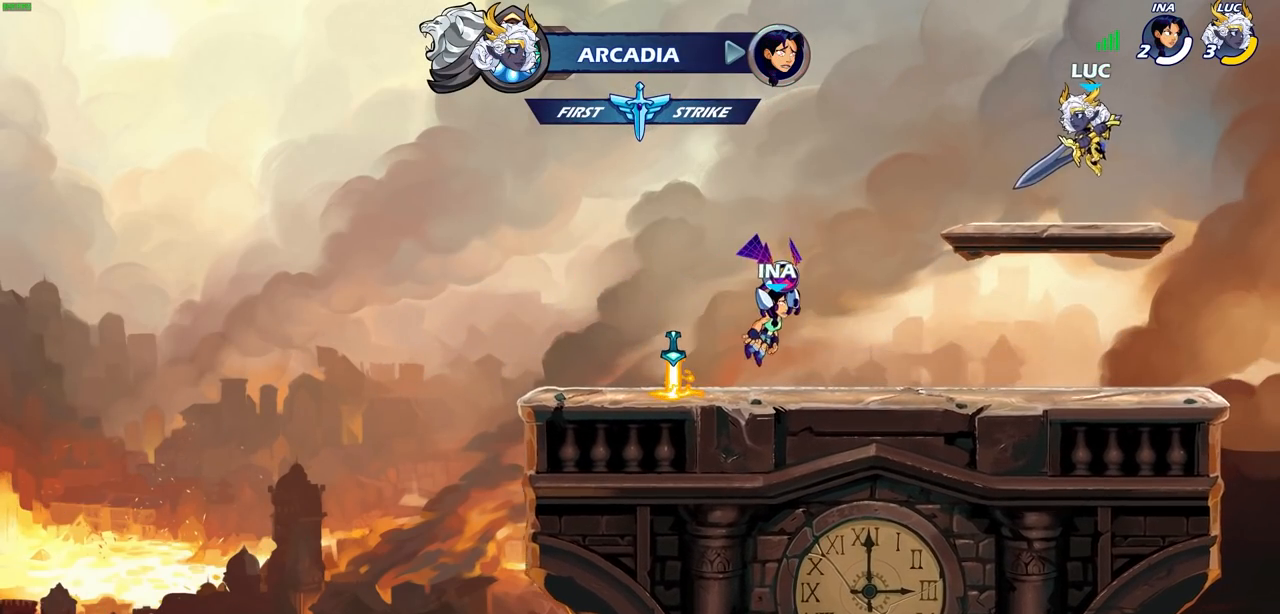
{"buttons": [], "left_stick": "center", "right_stick": "center", "events": []}
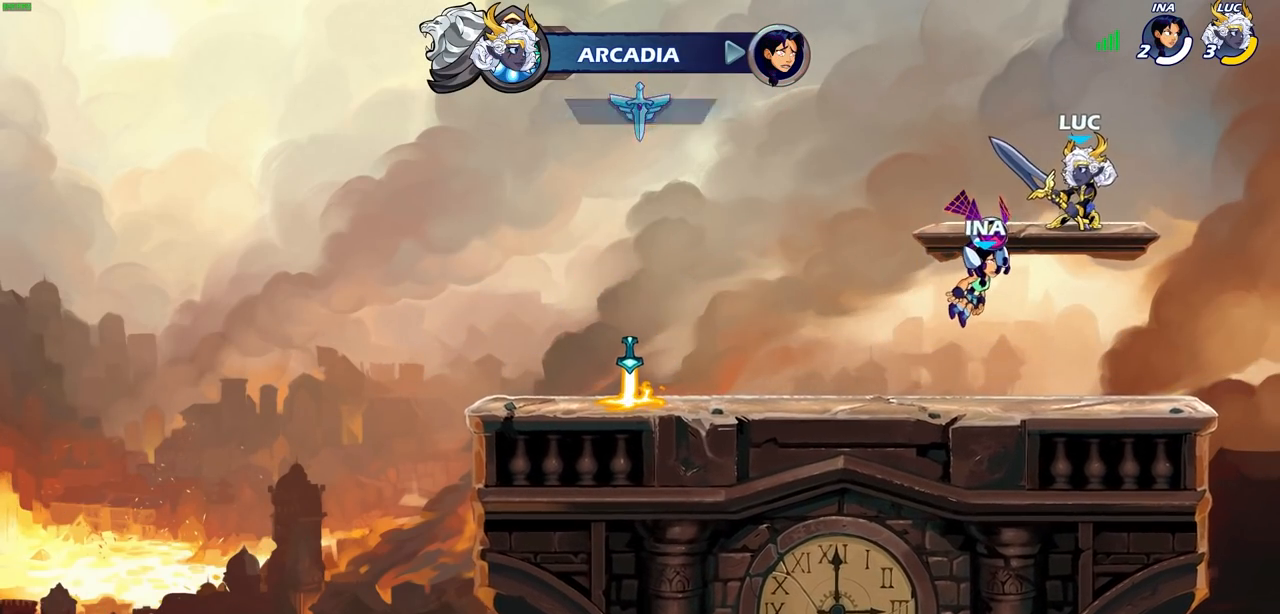
{"buttons": [], "left_stick": "center", "right_stick": "center", "events": []}
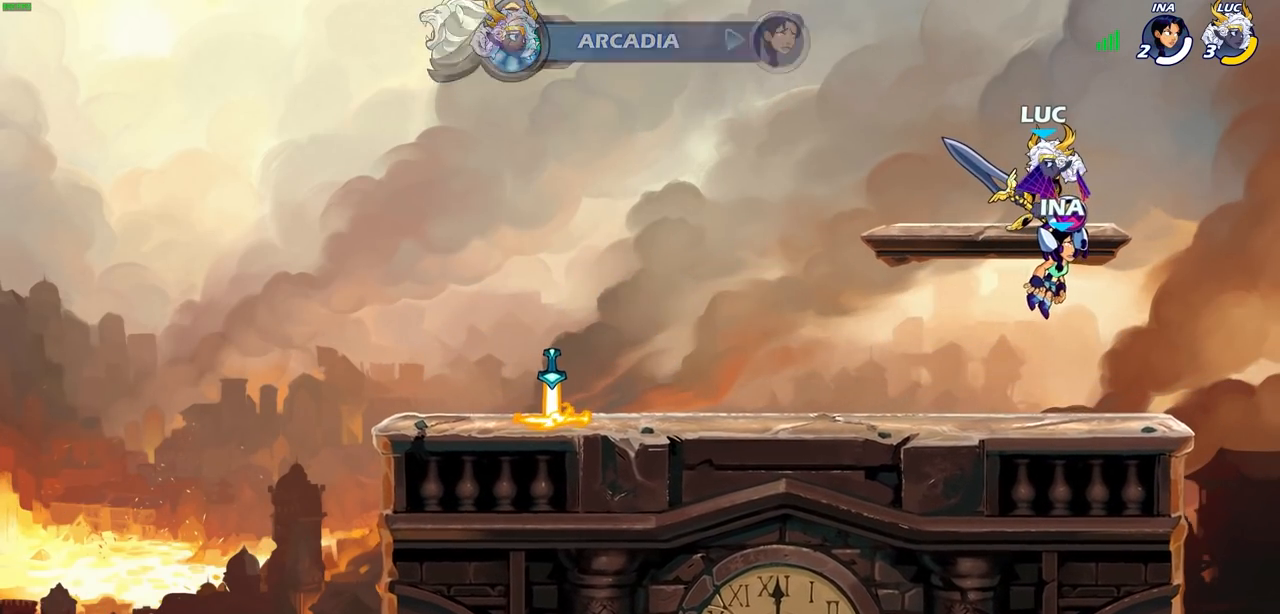
{"buttons": [], "left_stick": "center", "right_stick": "center", "events": []}
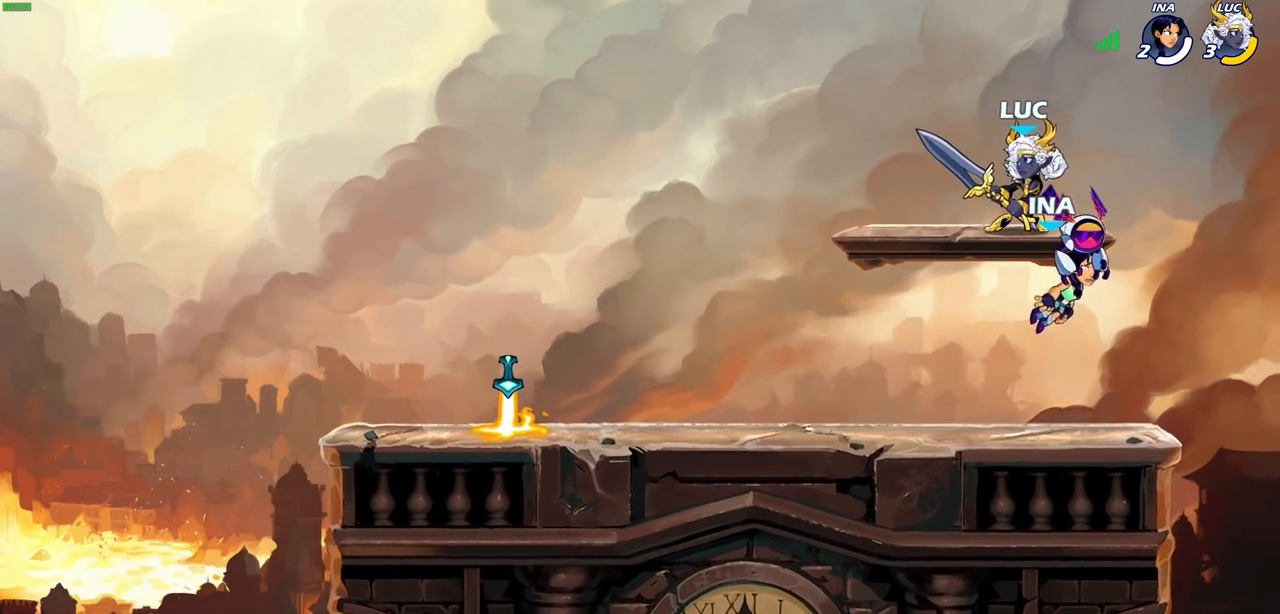
{"buttons": [], "left_stick": "center", "right_stick": "center", "events": []}
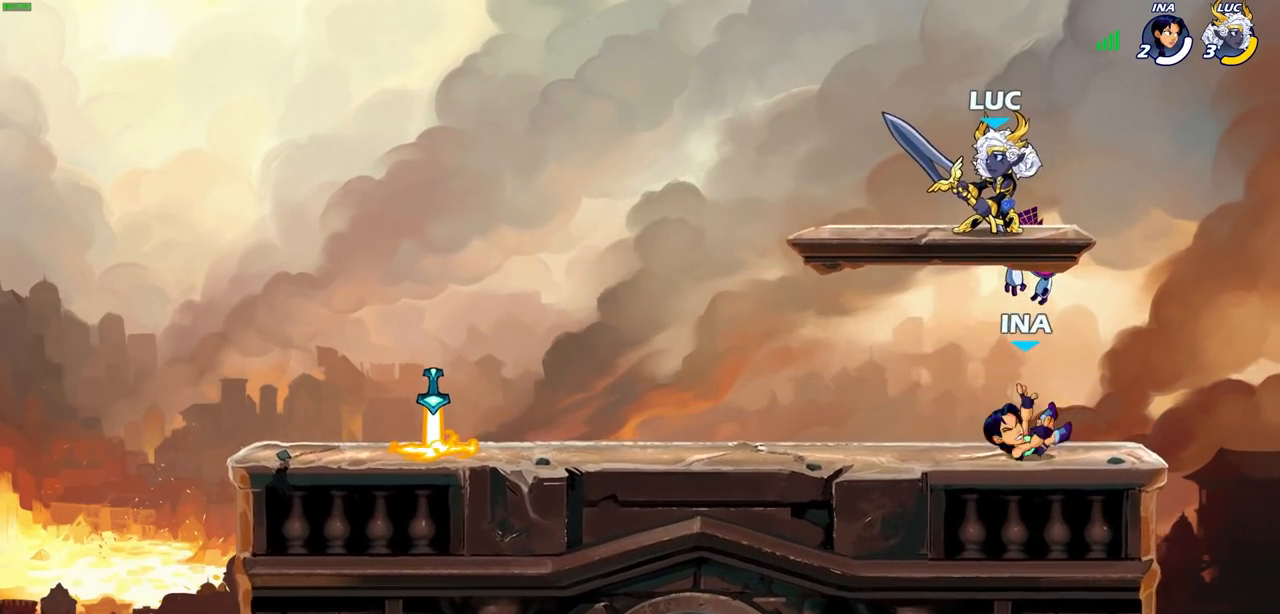
{"buttons": [], "left_stick": "left", "right_stick": "center", "events": [[133, "left_stick", "right"], [317, "left_stick", "up-left"], [400, "left_stick", "left"]]}
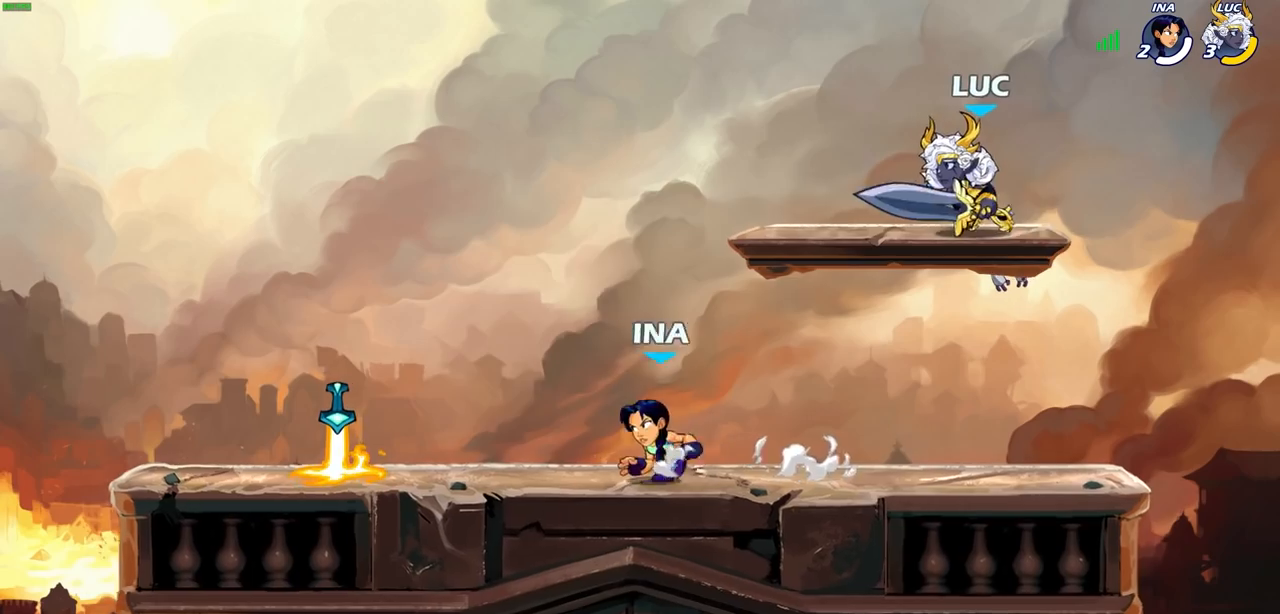
{"buttons": ["CIRCLE"], "left_stick": "down", "right_stick": "center", "events": [[150, "left_stick", "down-left"], [200, "R1", "down"], [200, "R2", "down"], [250, "CIRCLE", "down"], [317, "R1", "up"], [317, "R2", "up"], [433, "left_stick", "down"]]}
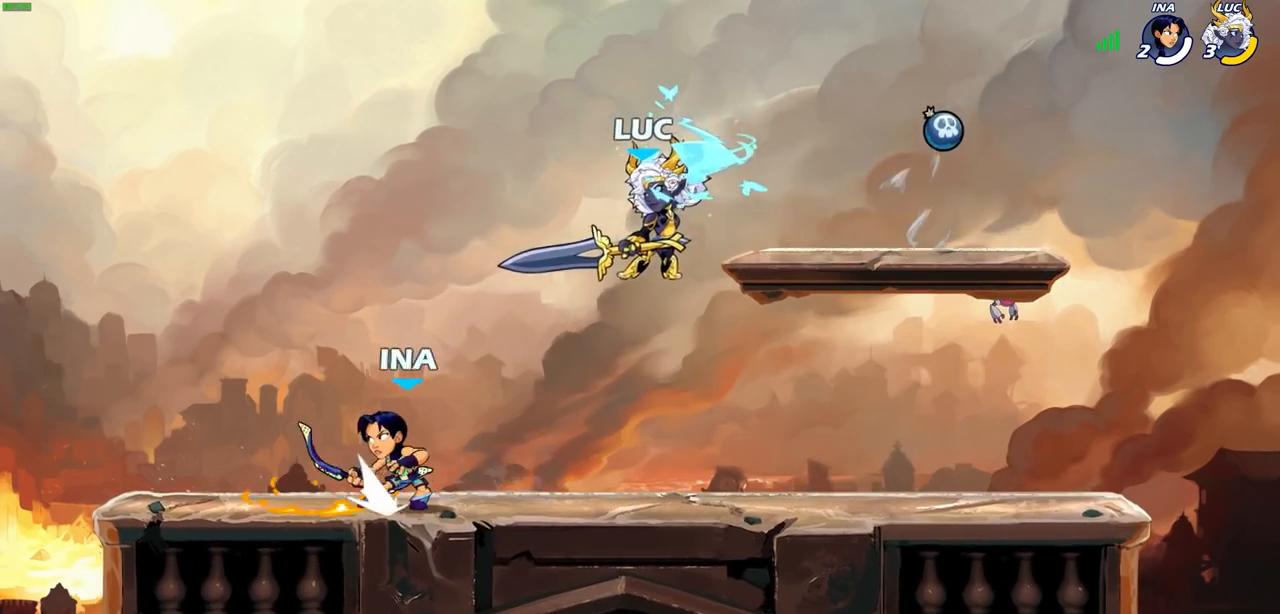
{"buttons": [], "left_stick": "center", "right_stick": "center", "events": [[83, "CIRCLE", "up"], [167, "left_stick", "center"]]}
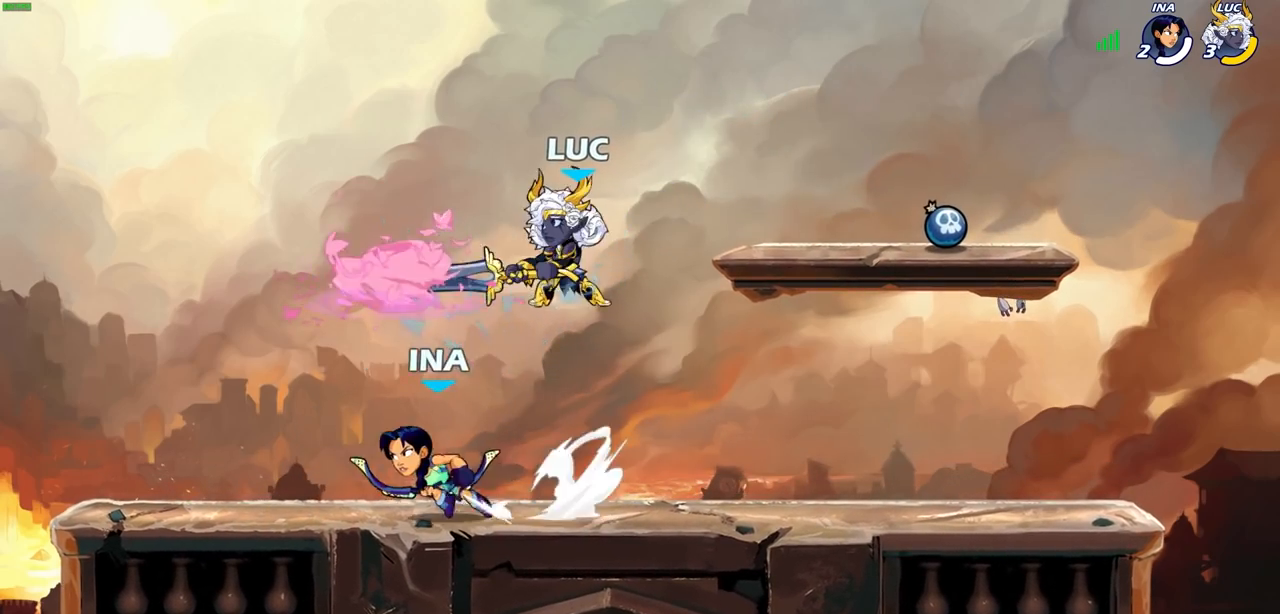
{"buttons": [], "left_stick": "down", "right_stick": "center", "events": [[83, "left_stick", "right"], [167, "CROSS", "down"], [217, "left_stick", "up"], [300, "CROSS", "up"], [350, "left_stick", "left"], [433, "left_stick", "down"]]}
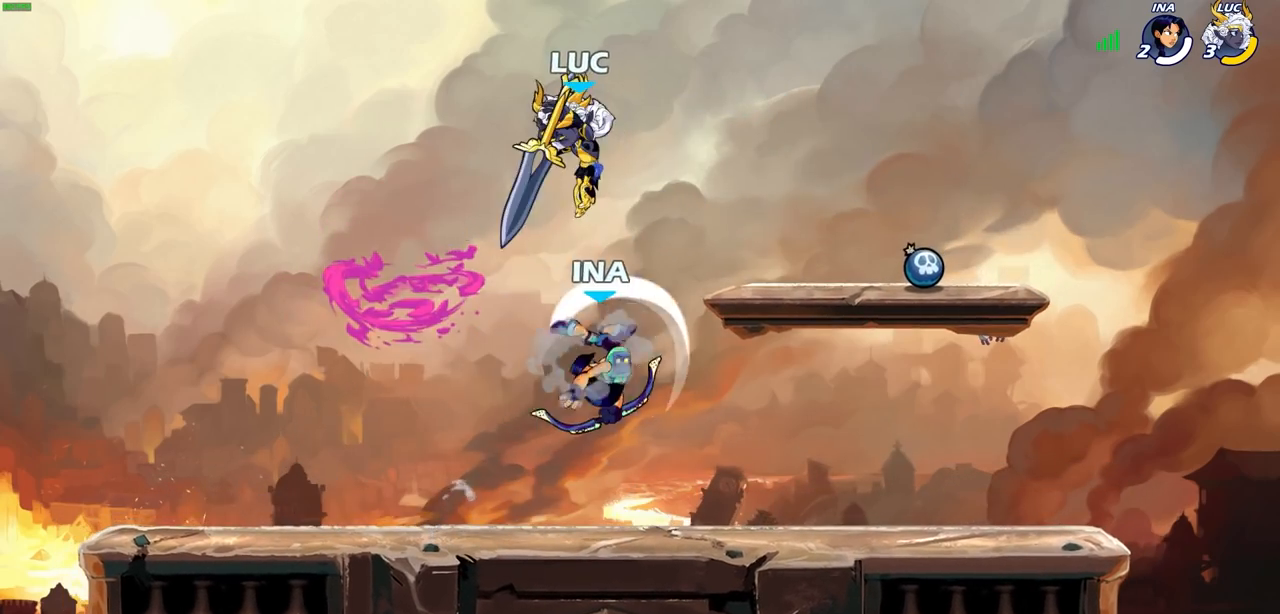
{"buttons": [], "left_stick": "left", "right_stick": "center", "events": [[17, "SQUARE", "down"], [100, "SQUARE", "up"], [100, "left_stick", "right"], [317, "left_stick", "left"]]}
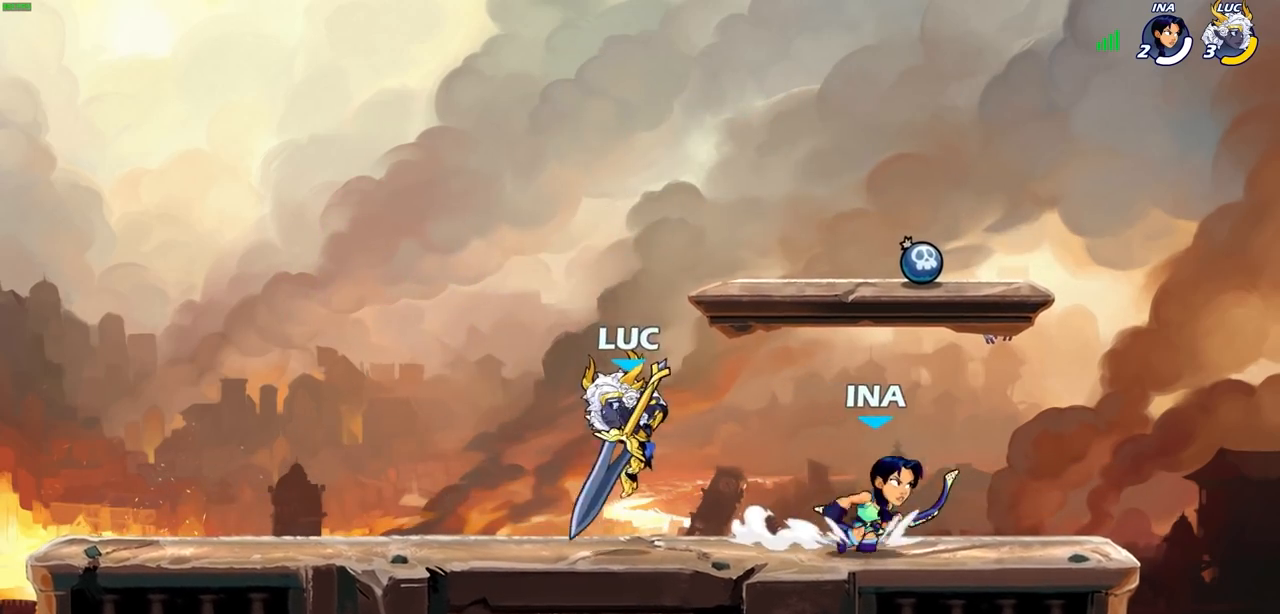
{"buttons": ["SQUARE", "R2"], "left_stick": "down", "right_stick": "center", "events": [[83, "CROSS", "down"], [217, "left_stick", "up-left"], [267, "CROSS", "up"], [333, "left_stick", "down-right"], [450, "left_stick", "down"], [500, "R2", "down"], [500, "SQUARE", "down"]]}
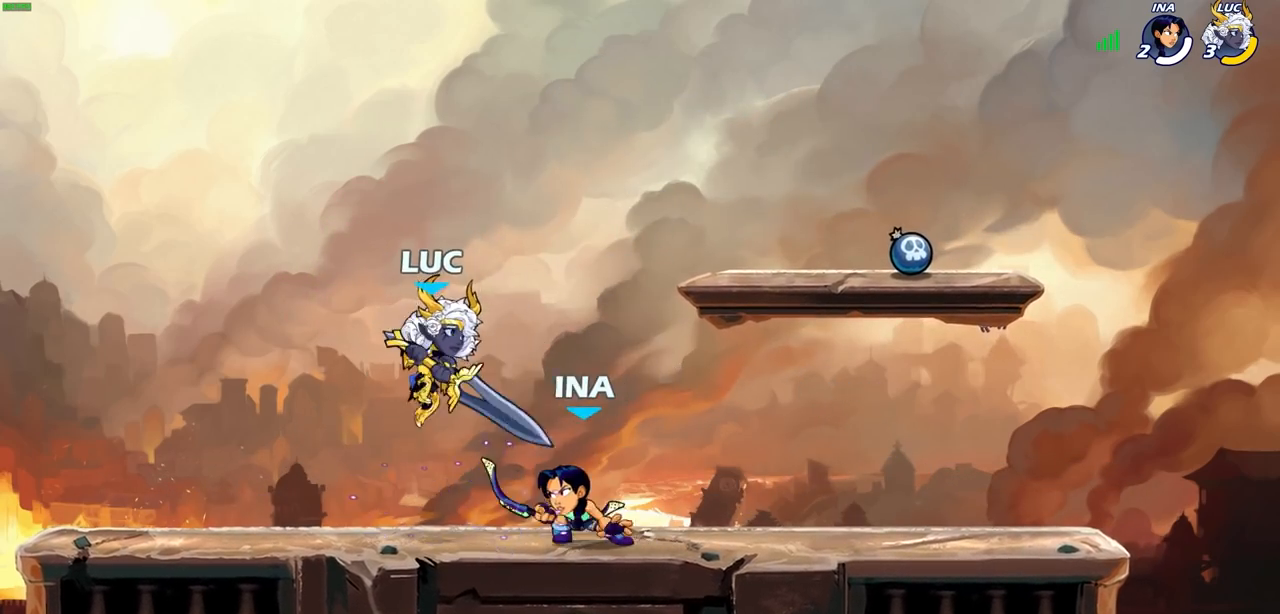
{"buttons": [], "left_stick": "center", "right_stick": "center", "events": [[17, "R1", "down"], [100, "SQUARE", "up"], [133, "R1", "up"], [133, "R2", "up"], [150, "left_stick", "center"]]}
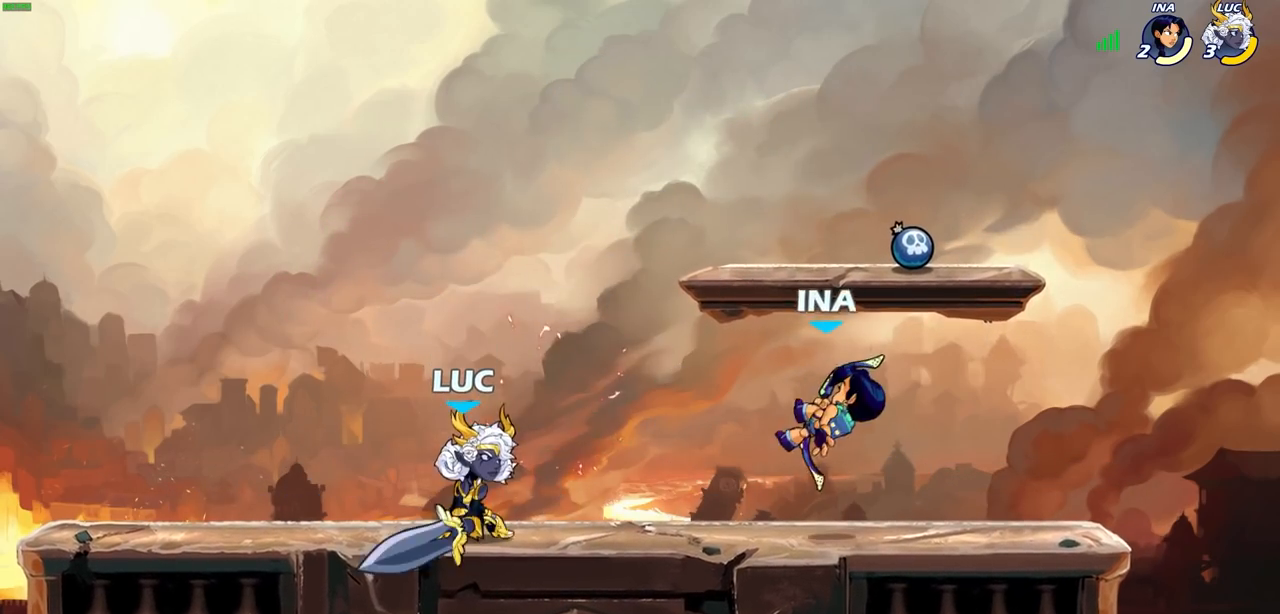
{"buttons": [], "left_stick": "down", "right_stick": "center", "events": [[417, "left_stick", "down"]]}
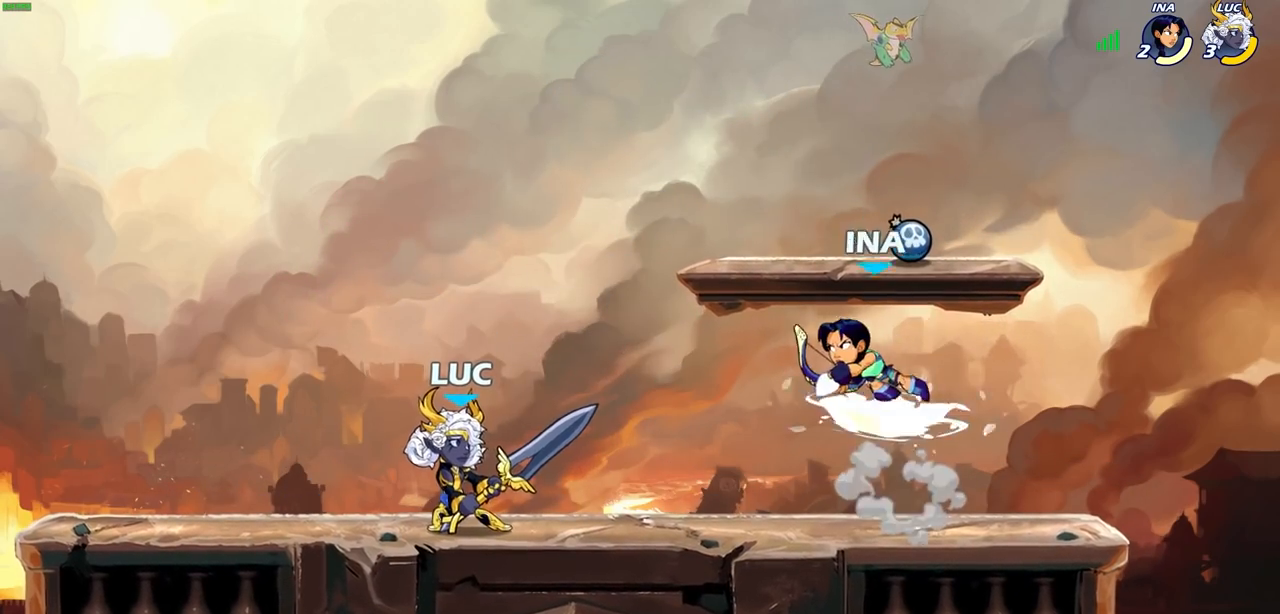
{"buttons": [], "left_stick": "center", "right_stick": "center", "events": [[33, "R2", "down"], [67, "SQUARE", "down"], [150, "R2", "up"], [167, "SQUARE", "up"], [183, "left_stick", "center"]]}
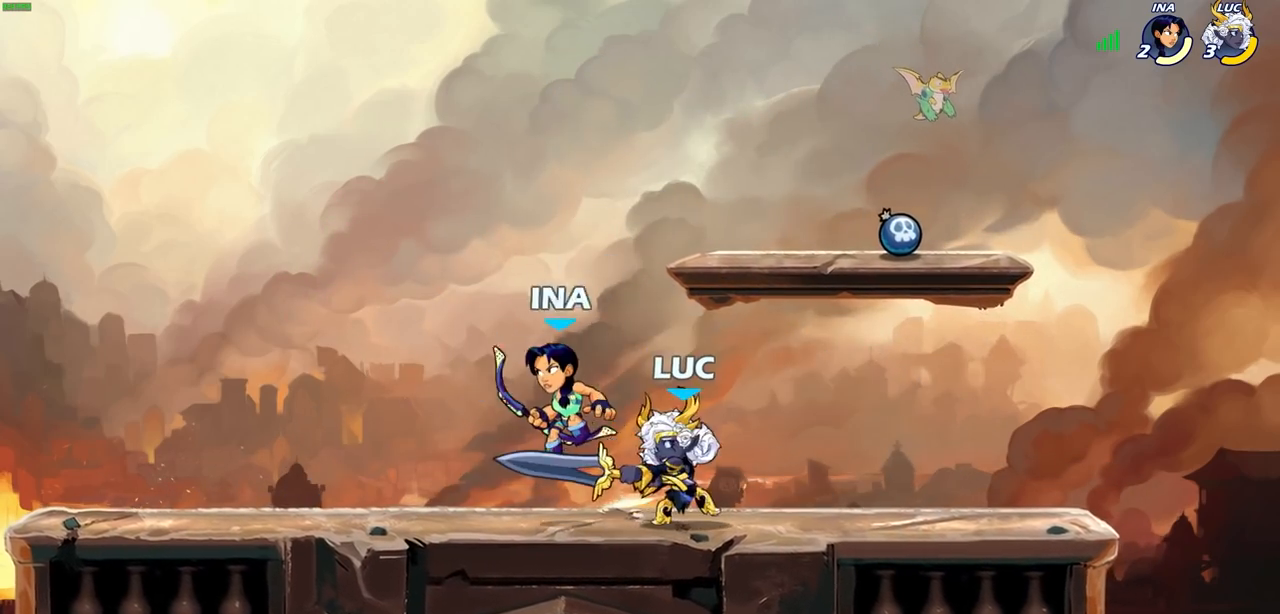
{"buttons": [], "left_stick": "up-right", "right_stick": "center", "events": [[183, "left_stick", "right"], [250, "CROSS", "down"], [367, "left_stick", "up-right"], [450, "CROSS", "up"]]}
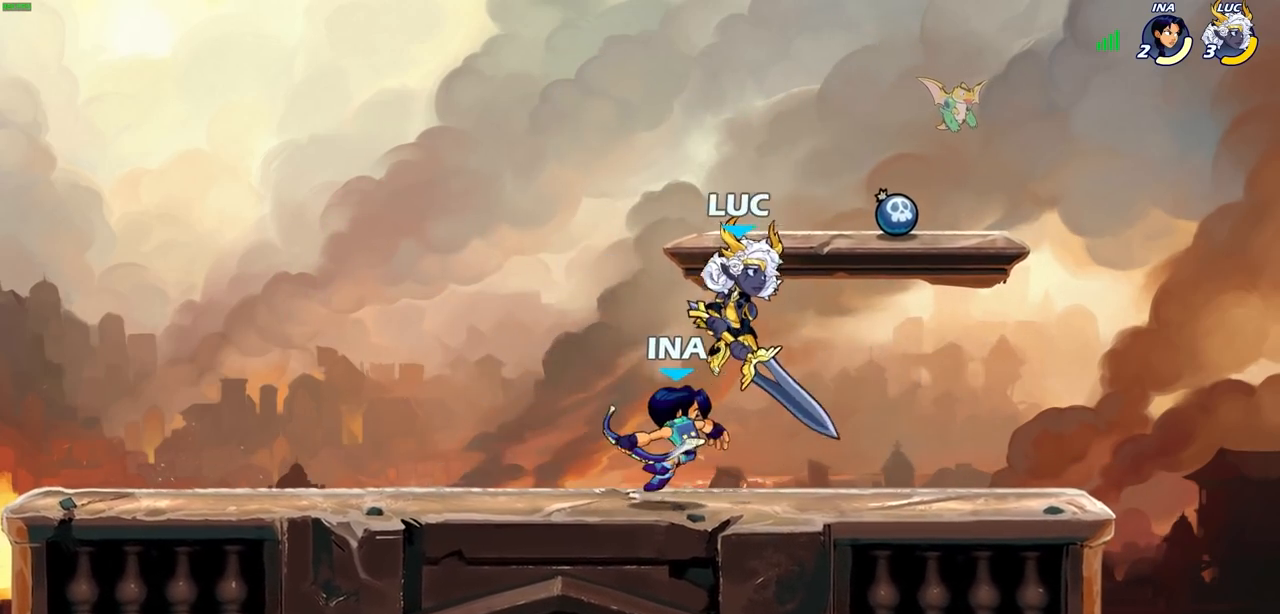
{"buttons": [], "left_stick": "right", "right_stick": "center", "events": [[117, "left_stick", "left"], [167, "left_stick", "down-left"], [333, "left_stick", "right"]]}
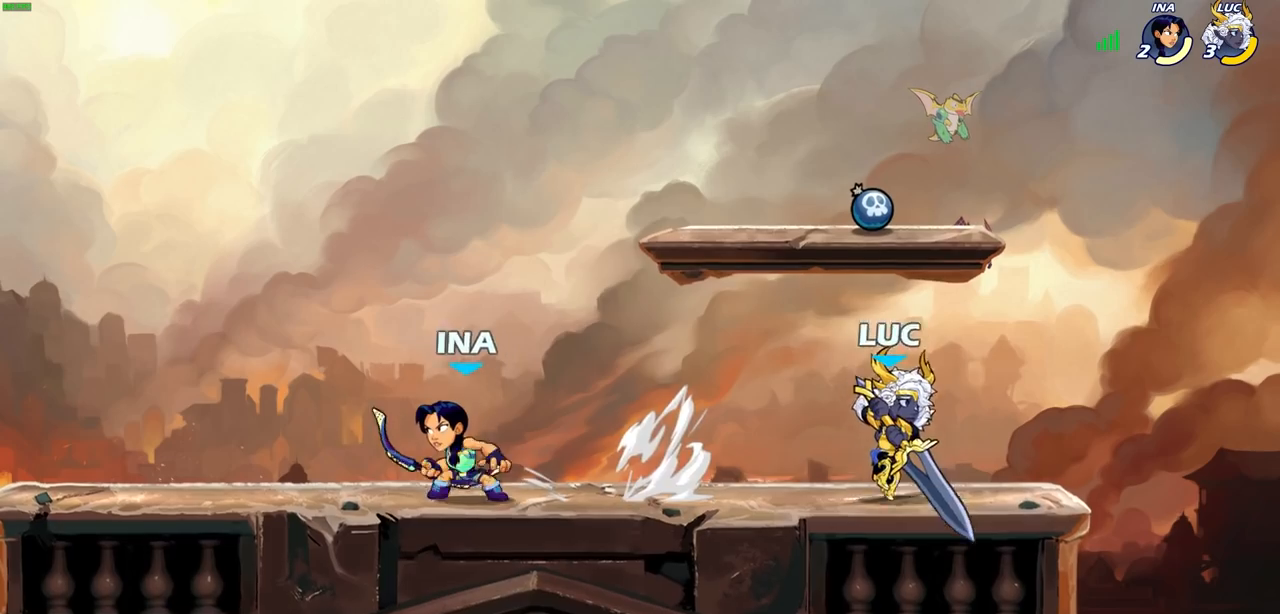
{"buttons": ["R2"], "left_stick": "up-left", "right_stick": "center", "events": [[17, "left_stick", "down-left"], [100, "left_stick", "left"], [217, "left_stick", "right"], [417, "R1", "down"], [417, "R2", "down"], [467, "left_stick", "up-left"], [483, "R1", "up"]]}
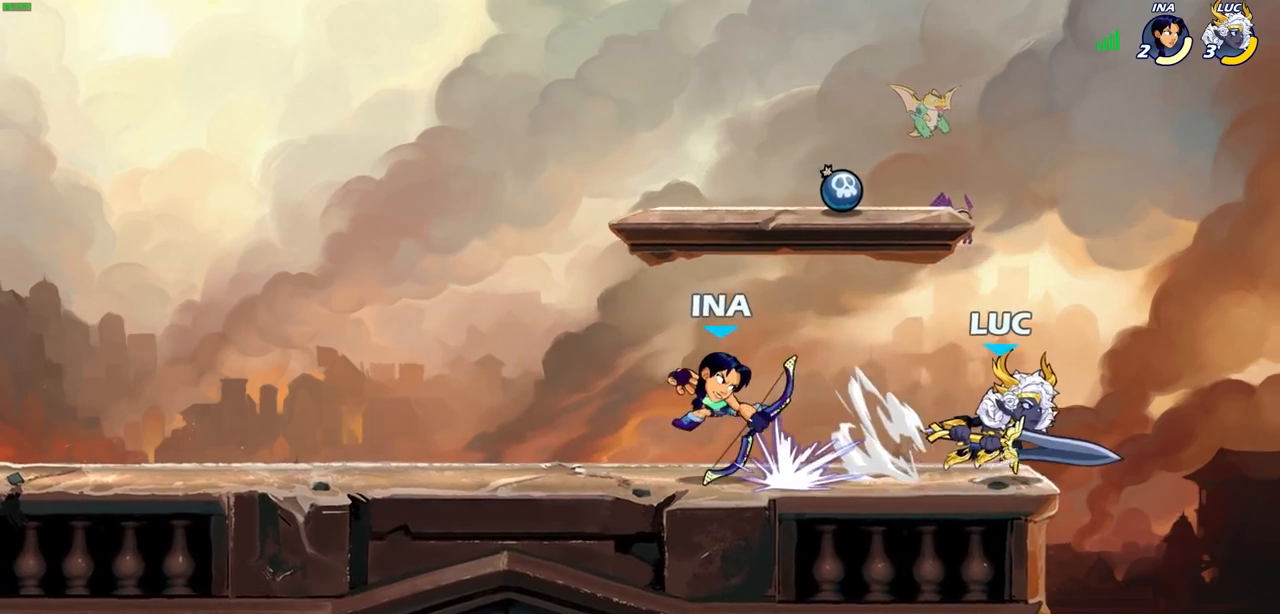
{"buttons": [], "left_stick": "center", "right_stick": "center", "events": [[50, "R2", "up"], [50, "left_stick", "left"], [183, "SQUARE", "down"], [283, "SQUARE", "up"], [450, "left_stick", "center"]]}
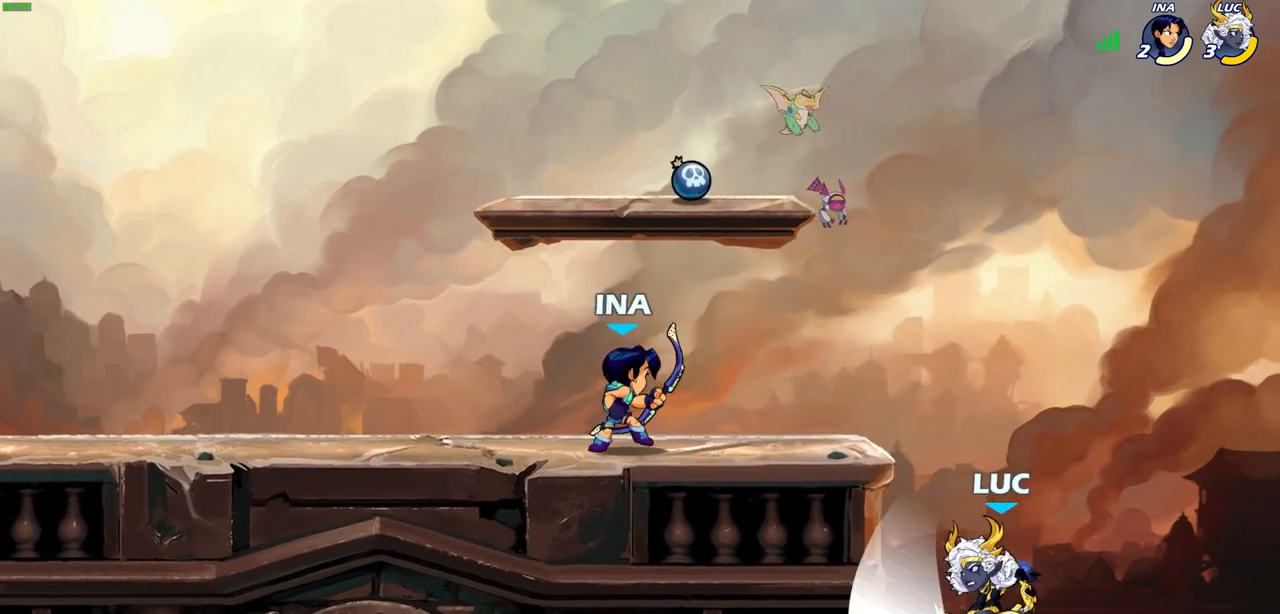
{"buttons": [], "left_stick": "right", "right_stick": "center", "events": [[367, "CROSS", "down"], [400, "left_stick", "right"], [483, "CROSS", "up"]]}
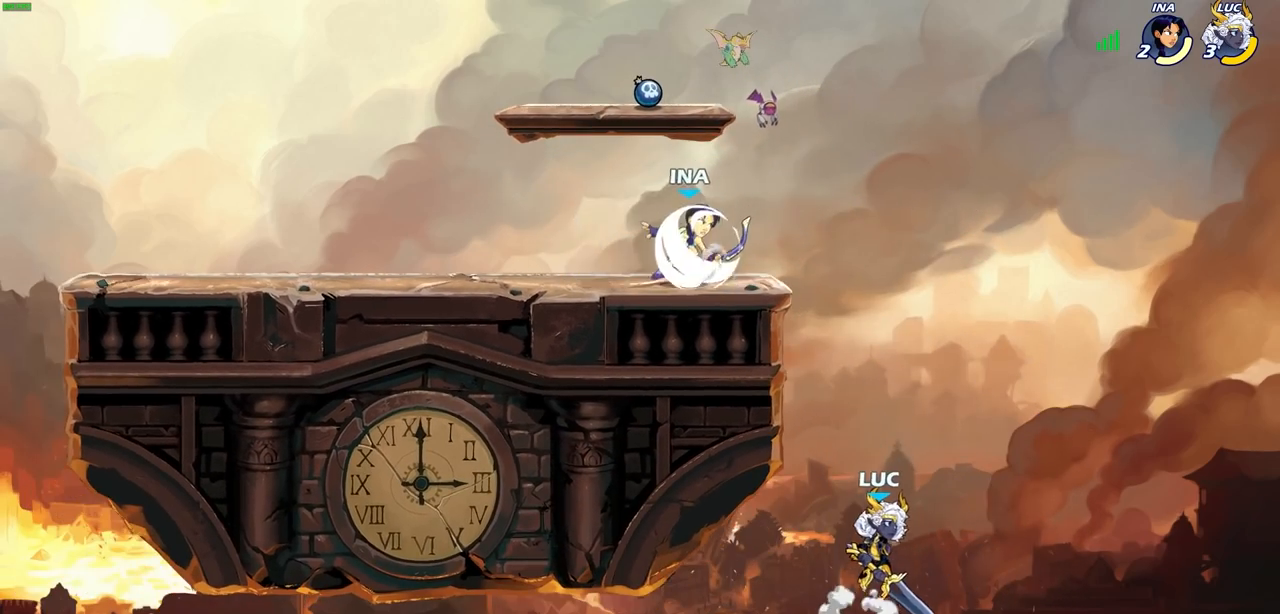
{"buttons": ["CROSS", "SQUARE"], "left_stick": "up-left", "right_stick": "center", "events": [[117, "left_stick", "up-left"], [300, "CROSS", "down"], [483, "SQUARE", "down"]]}
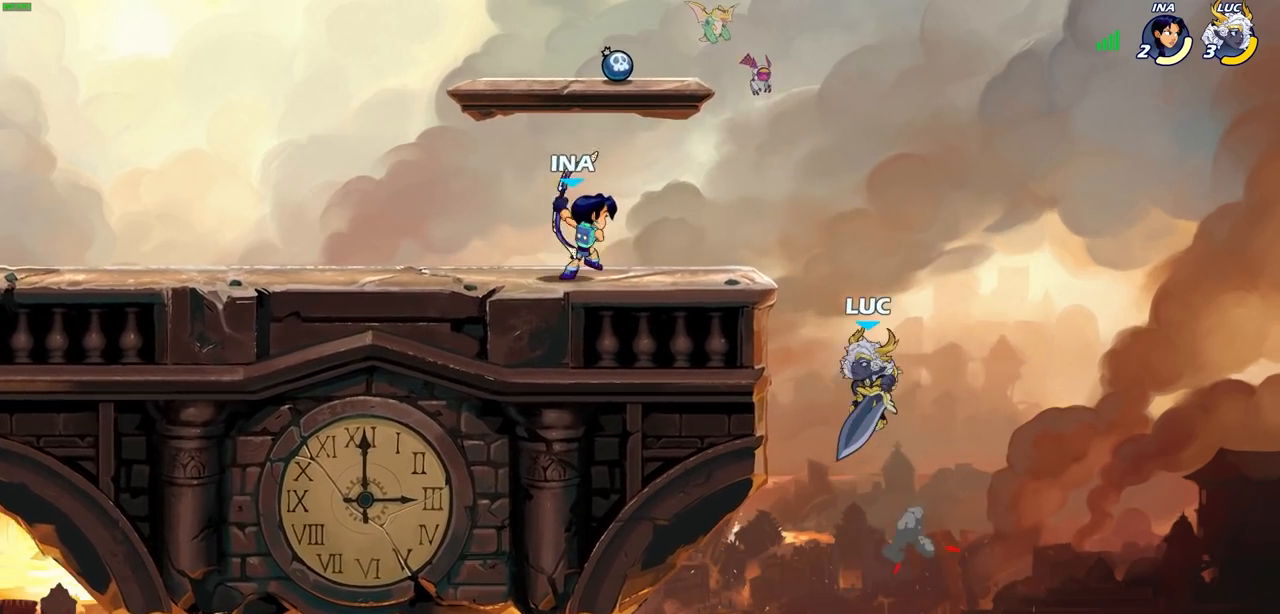
{"buttons": [], "left_stick": "right", "right_stick": "center", "events": [[17, "CROSS", "up"], [50, "SQUARE", "up"], [383, "left_stick", "right"]]}